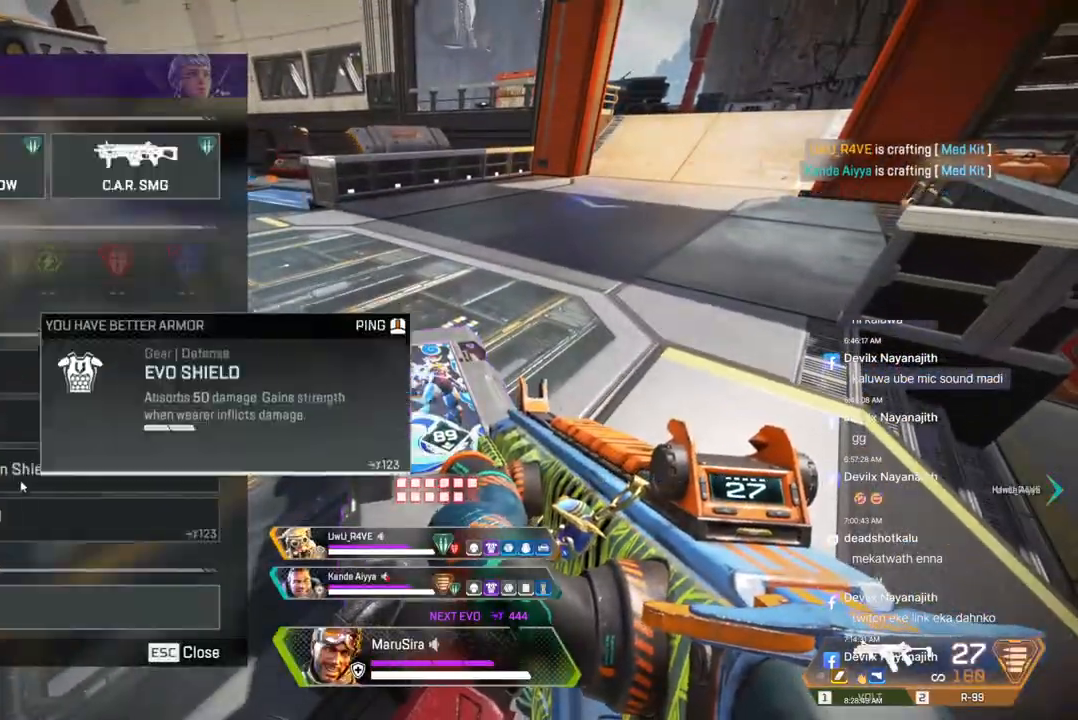
Gameplay with a controller (Xbox layout); each line is a JSON object with the inputs held at the frame after it. "events" lists button and stick changes between this image and that frame as [ms after this image, input, new state], when the widget could be followed in between. Not read: HOME L3.
{"buttons": [], "left_stick": "center", "right_stick": "center", "events": [[333, "right_stick", "left"], [500, "right_stick", "center"]]}
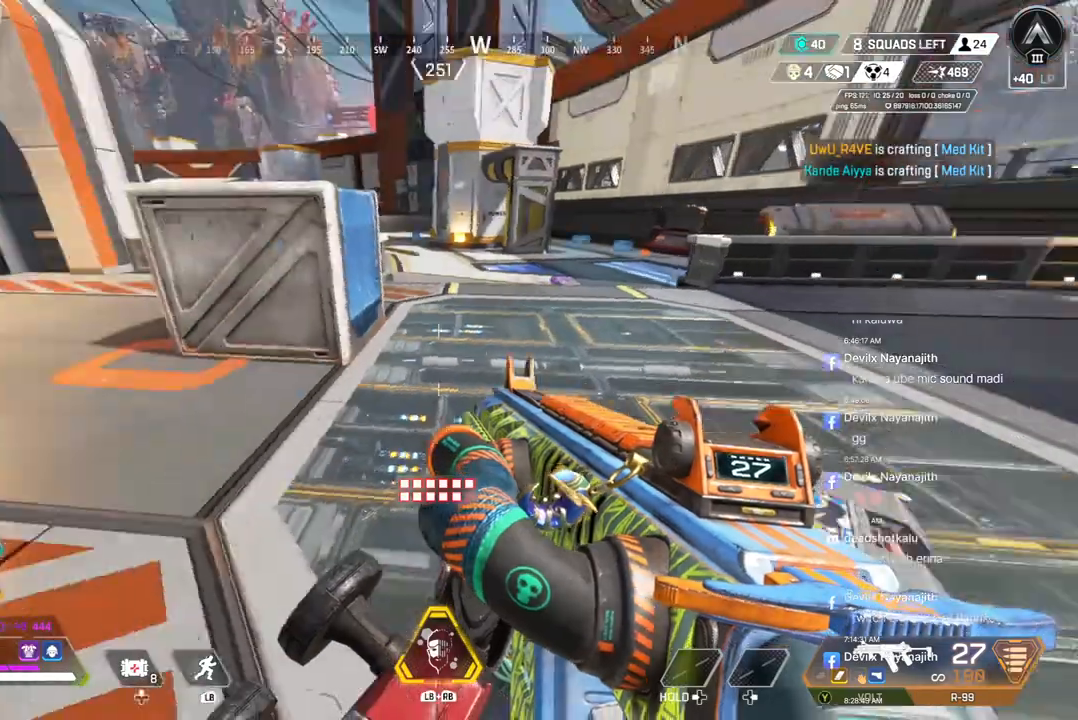
{"buttons": [], "left_stick": "up", "right_stick": "center", "events": [[33, "left_stick", "up"]]}
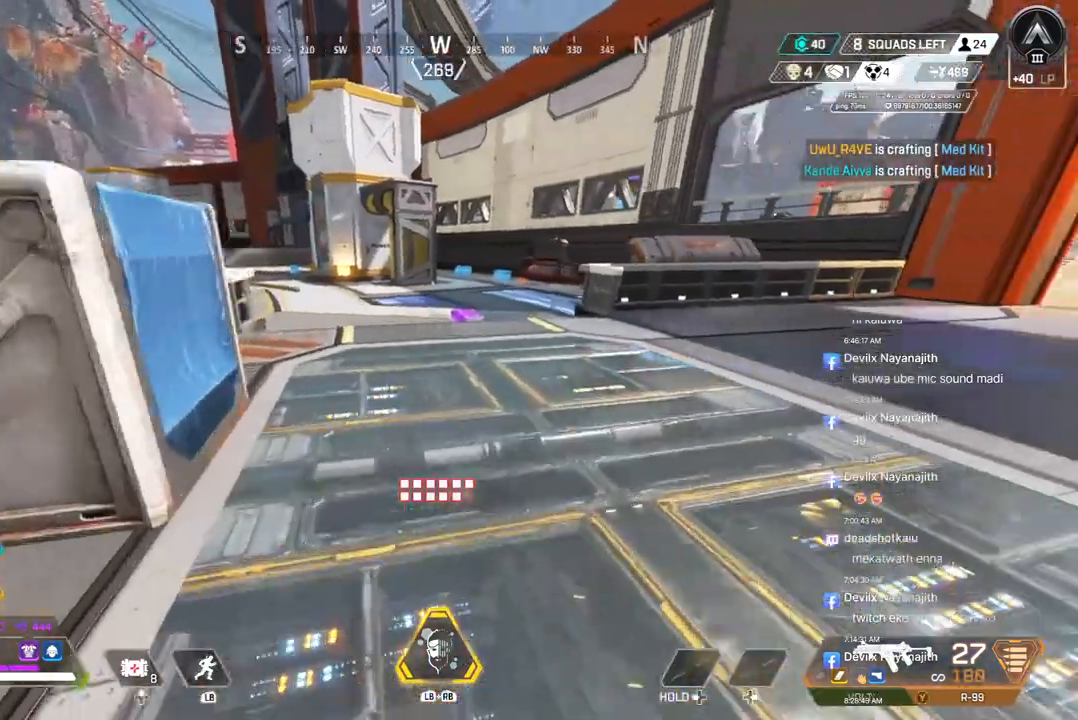
{"buttons": ["B"], "left_stick": "up", "right_stick": "center", "events": [[200, "B", "down"]]}
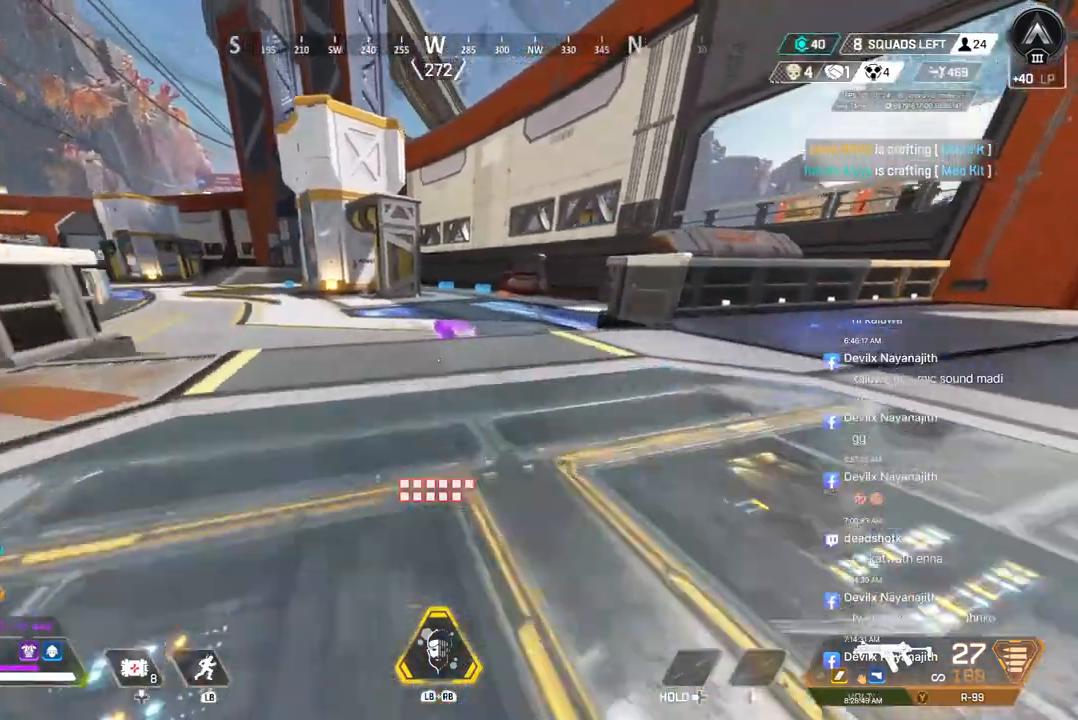
{"buttons": ["X"], "left_stick": "up", "right_stick": "center", "events": [[333, "X", "down"], [433, "B", "up"]]}
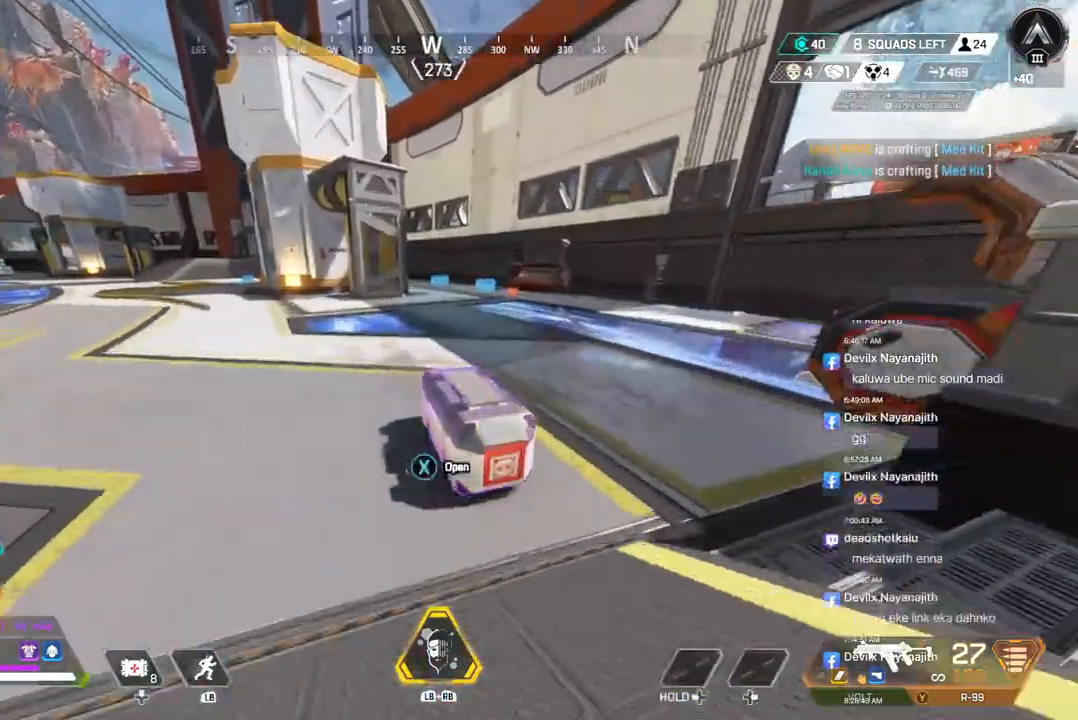
{"buttons": [], "left_stick": "center", "right_stick": "center", "events": [[33, "left_stick", "center"], [400, "X", "up"]]}
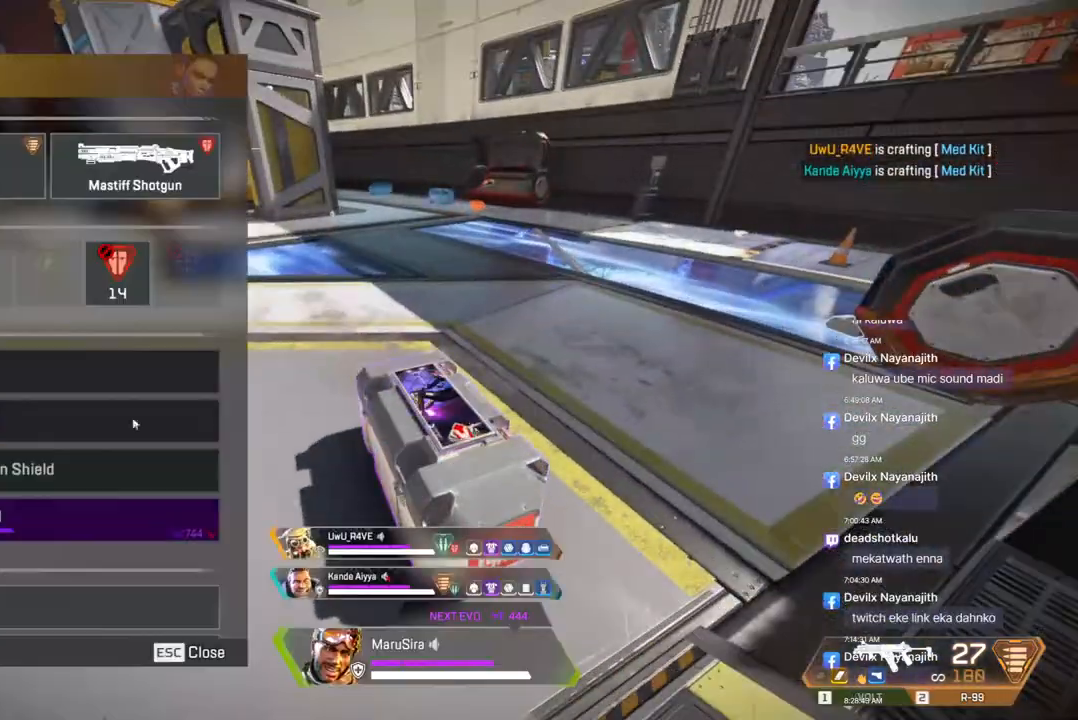
{"buttons": [], "left_stick": "center", "right_stick": "center", "events": []}
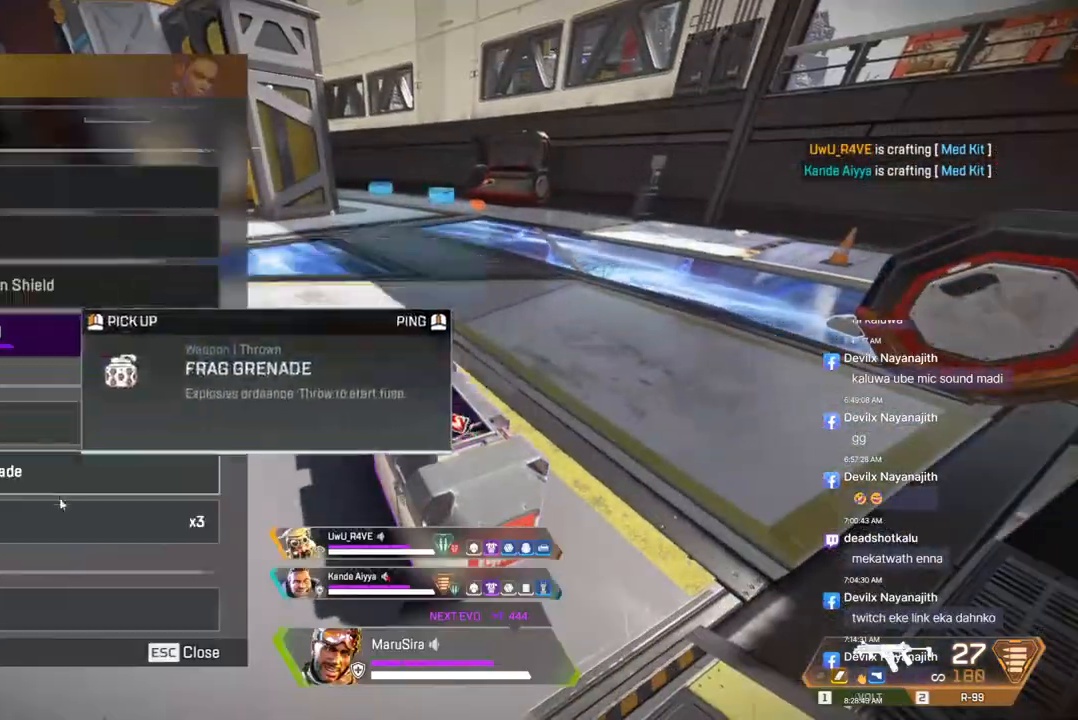
{"buttons": [], "left_stick": "center", "right_stick": "center", "events": []}
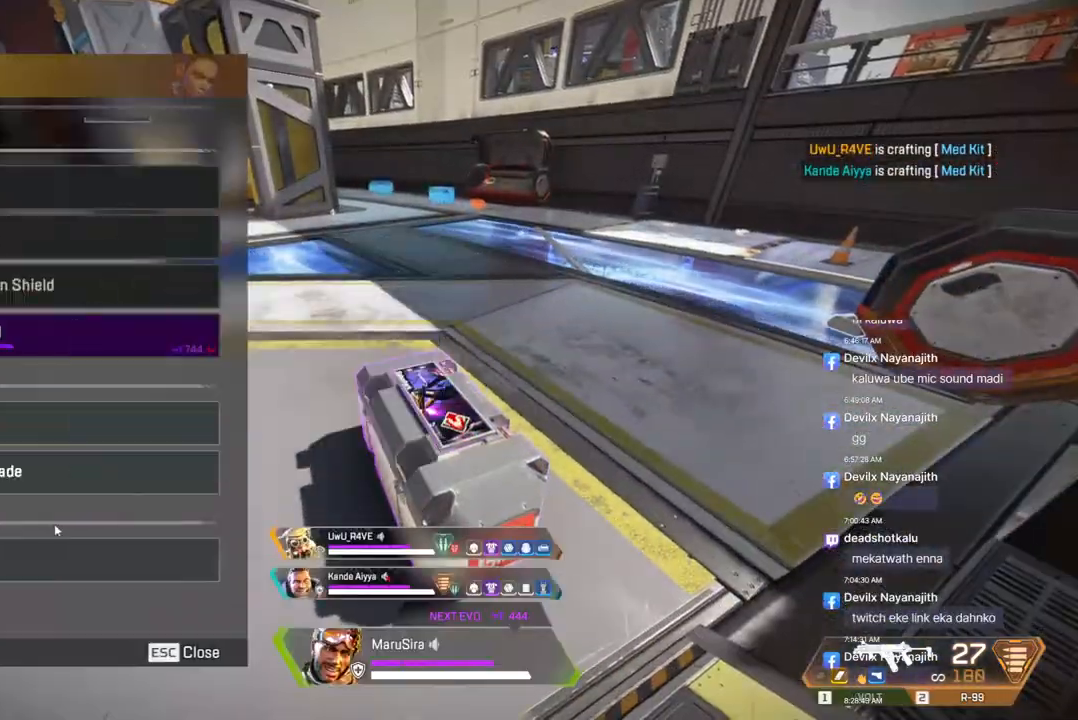
{"buttons": [], "left_stick": "center", "right_stick": "center", "events": []}
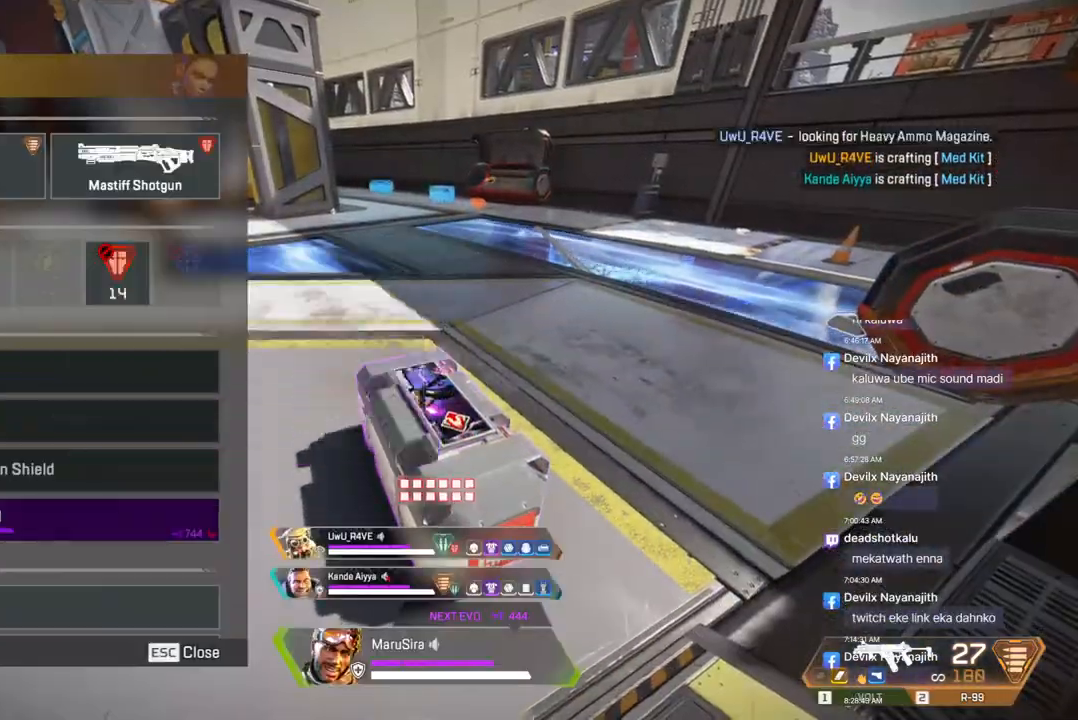
{"buttons": ["X"], "left_stick": "up", "right_stick": "center", "events": [[433, "X", "down"], [433, "left_stick", "up"]]}
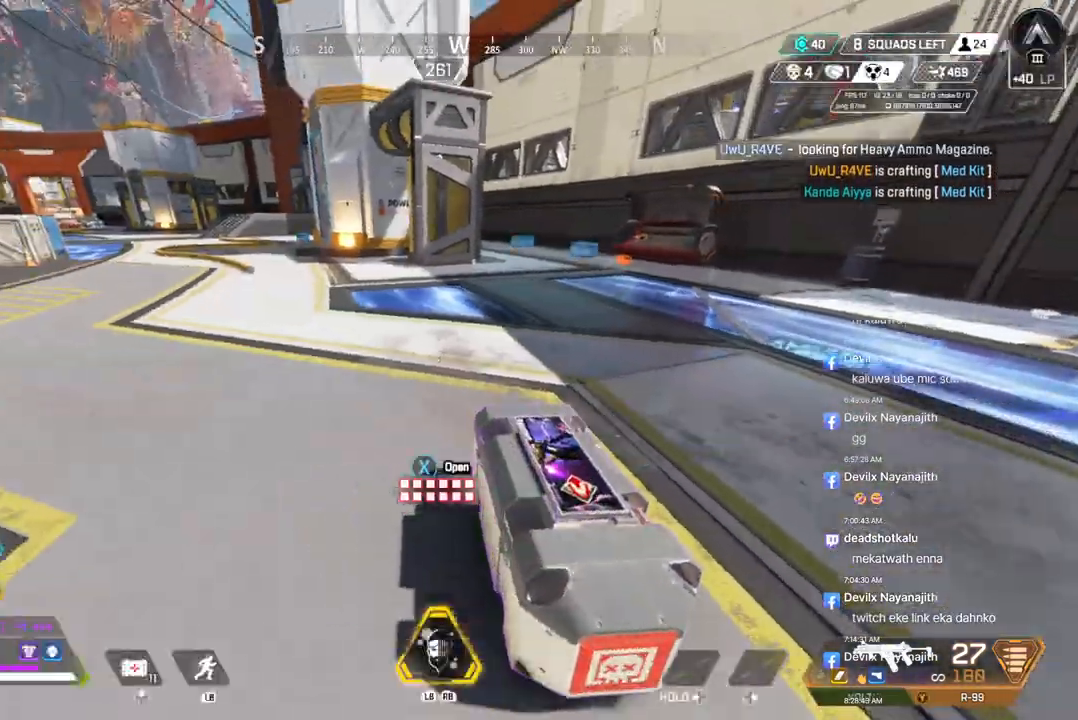
{"buttons": [], "left_stick": "up", "right_stick": "center", "events": [[67, "X", "up"], [400, "right_stick", "up-right"], [500, "right_stick", "center"]]}
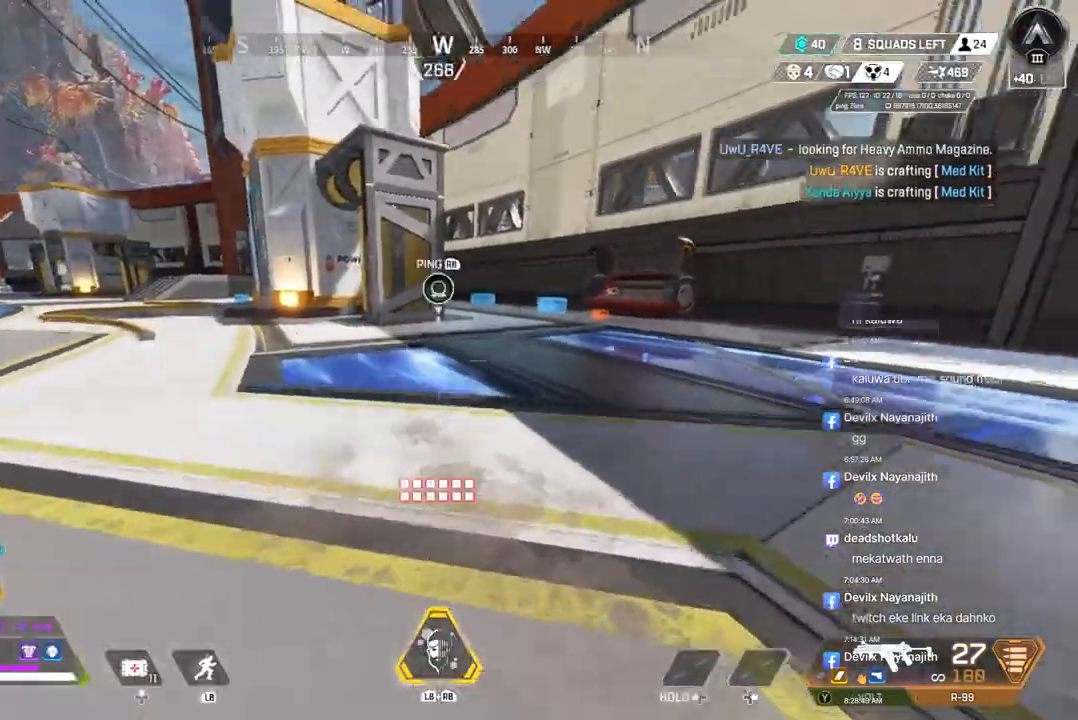
{"buttons": ["B"], "left_stick": "up", "right_stick": "center", "events": [[33, "right_stick", "up-right"], [133, "right_stick", "center"], [233, "B", "down"]]}
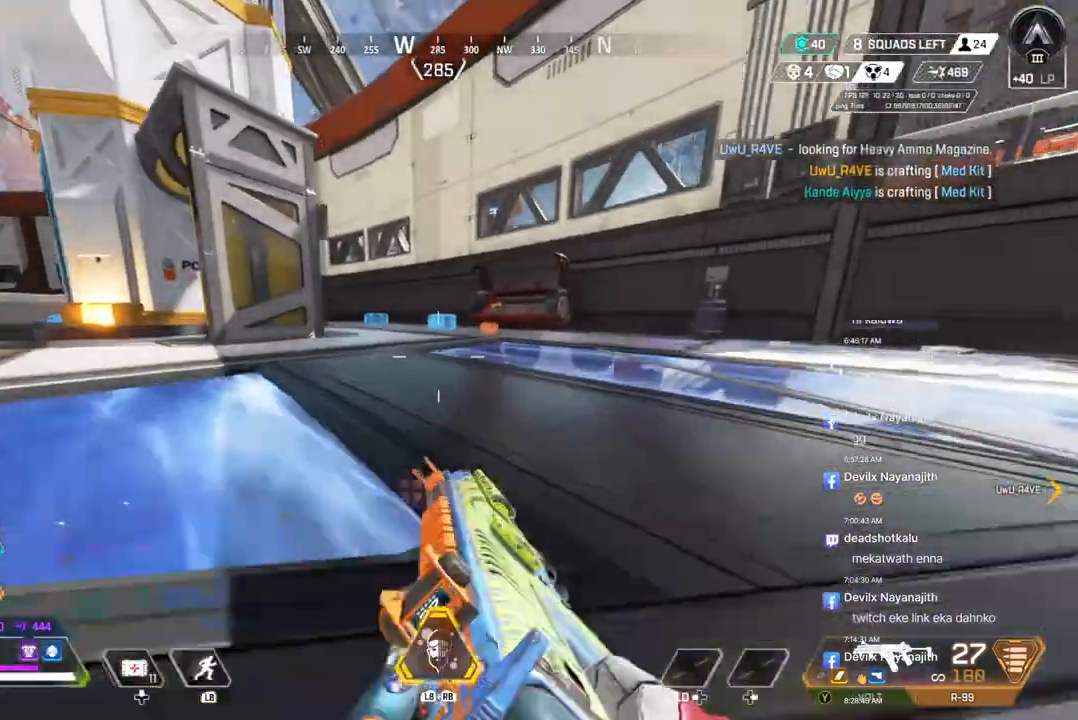
{"buttons": [], "left_stick": "up", "right_stick": "center", "events": [[133, "B", "up"]]}
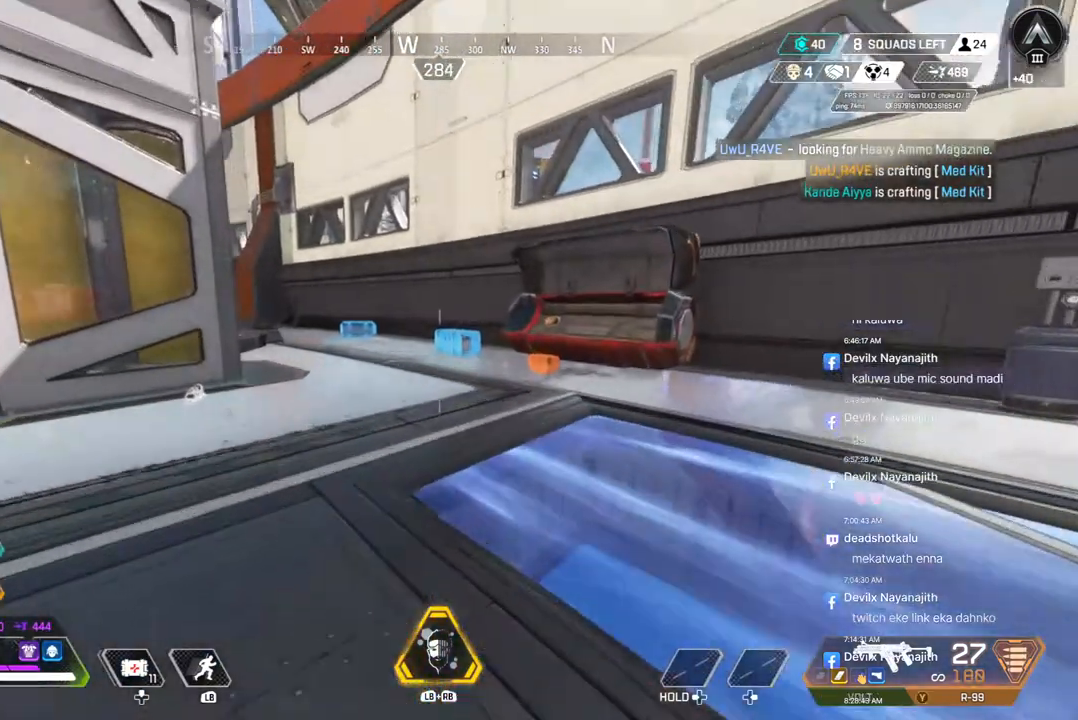
{"buttons": [], "left_stick": "up", "right_stick": "center", "events": []}
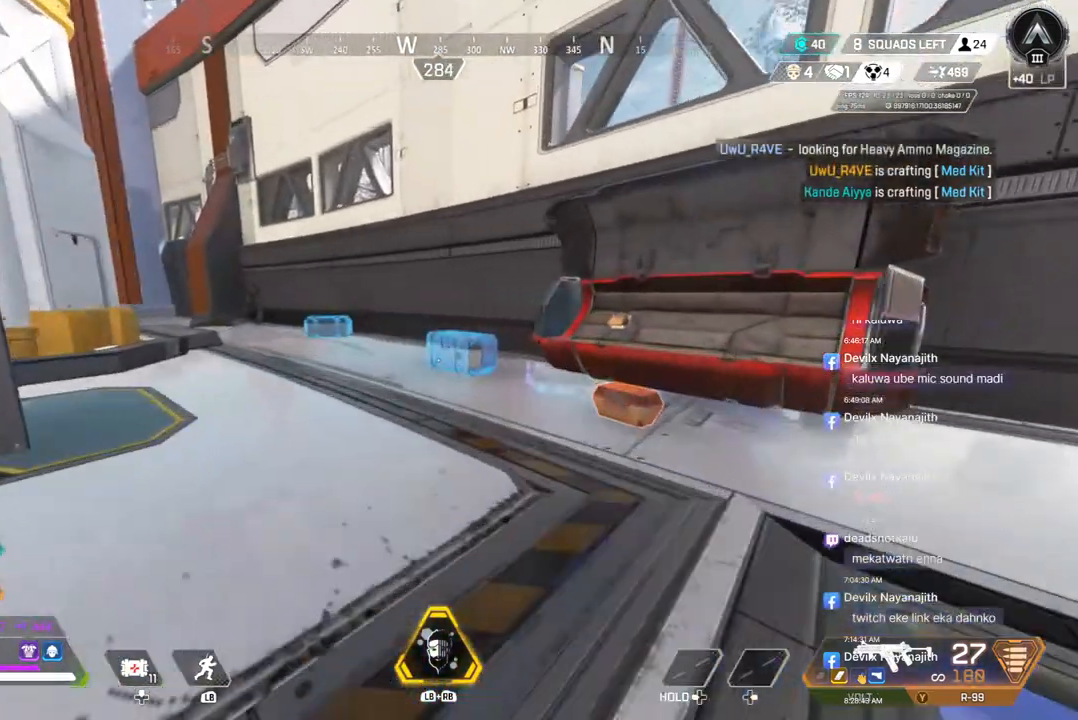
{"buttons": ["X"], "left_stick": "center", "right_stick": "center", "events": [[300, "X", "down"], [467, "left_stick", "center"]]}
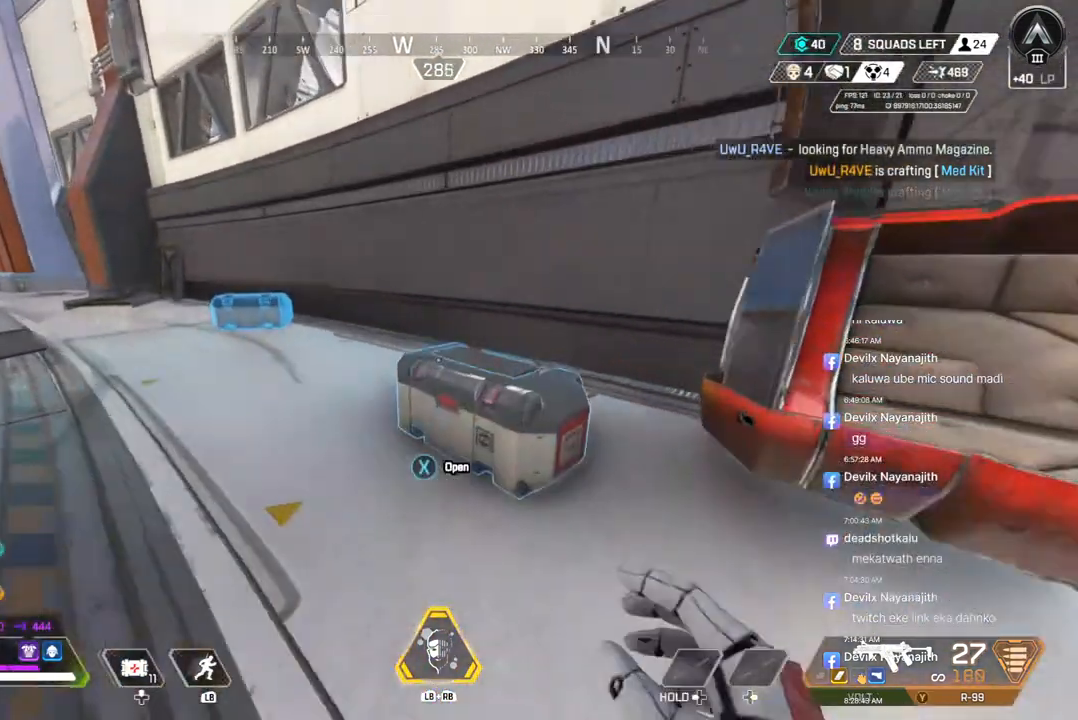
{"buttons": [], "left_stick": "center", "right_stick": "center", "events": [[333, "X", "up"]]}
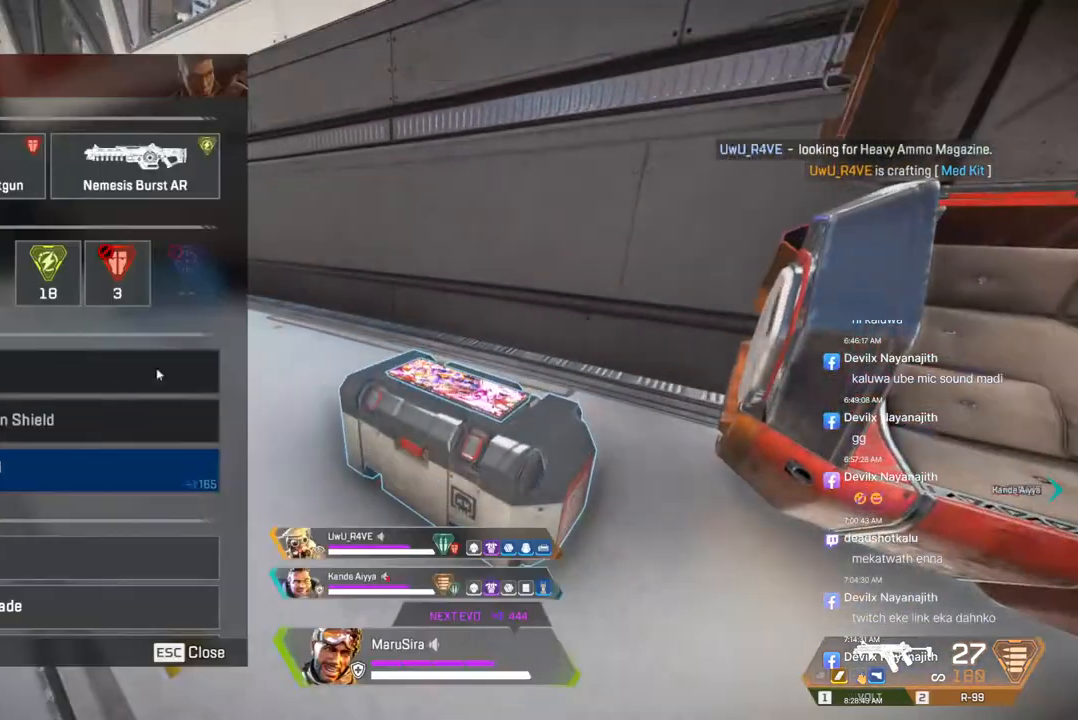
{"buttons": [], "left_stick": "center", "right_stick": "center", "events": []}
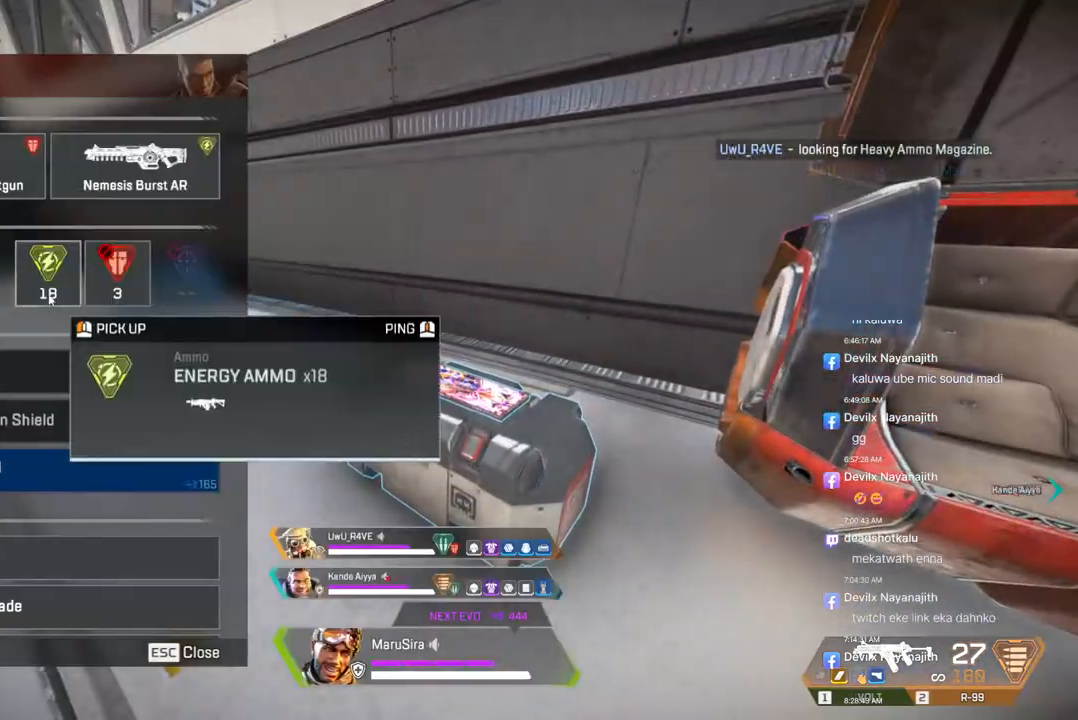
{"buttons": [], "left_stick": "center", "right_stick": "center", "events": []}
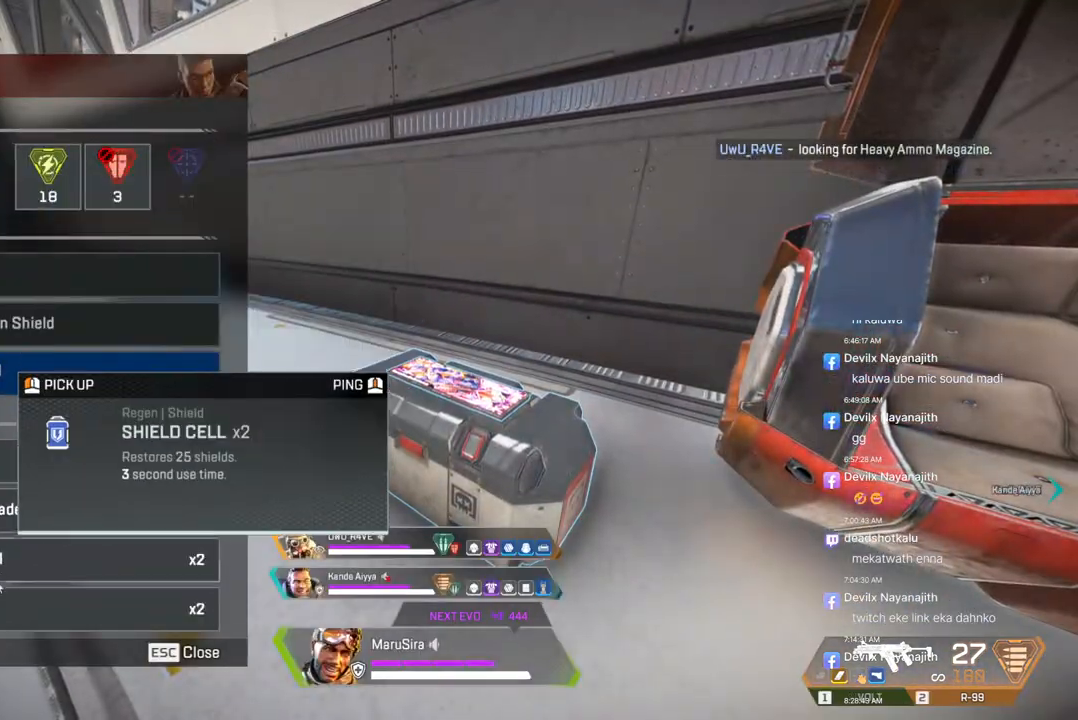
{"buttons": [], "left_stick": "center", "right_stick": "center", "events": []}
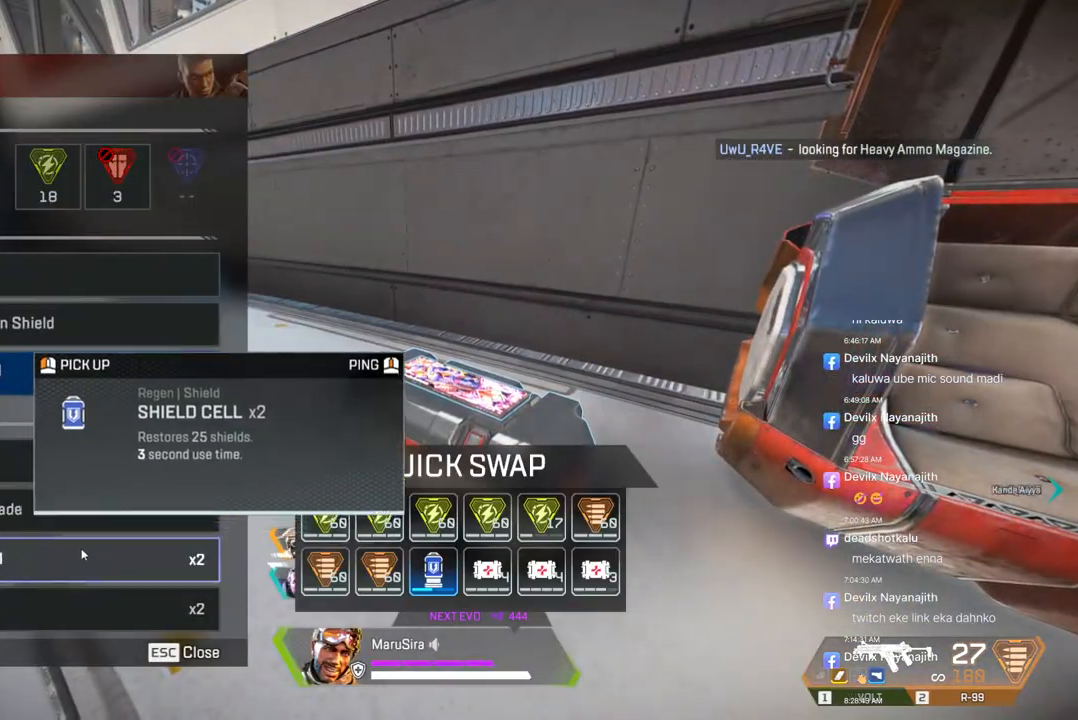
{"buttons": [], "left_stick": "center", "right_stick": "center", "events": []}
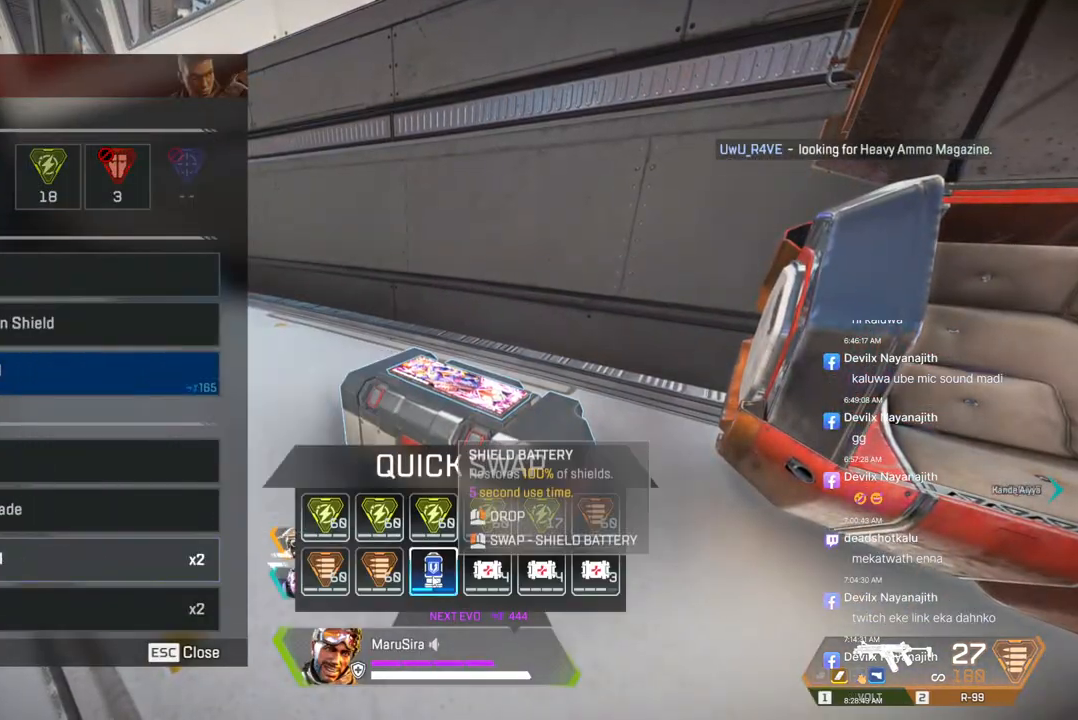
{"buttons": [], "left_stick": "center", "right_stick": "center", "events": []}
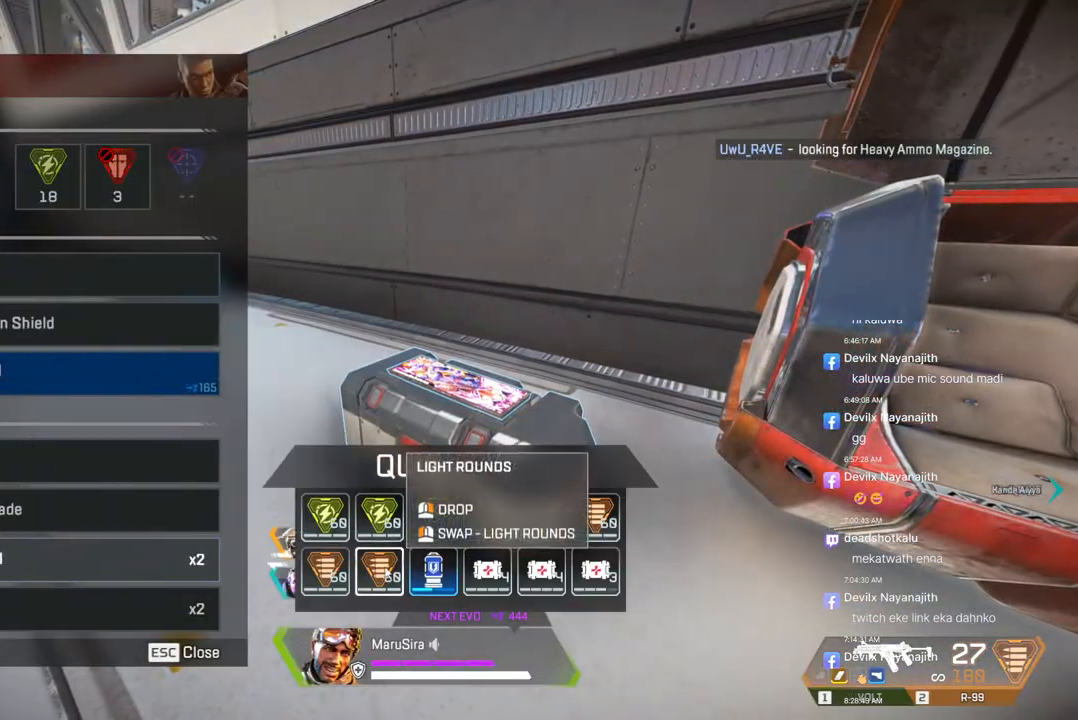
{"buttons": [], "left_stick": "center", "right_stick": "center", "events": []}
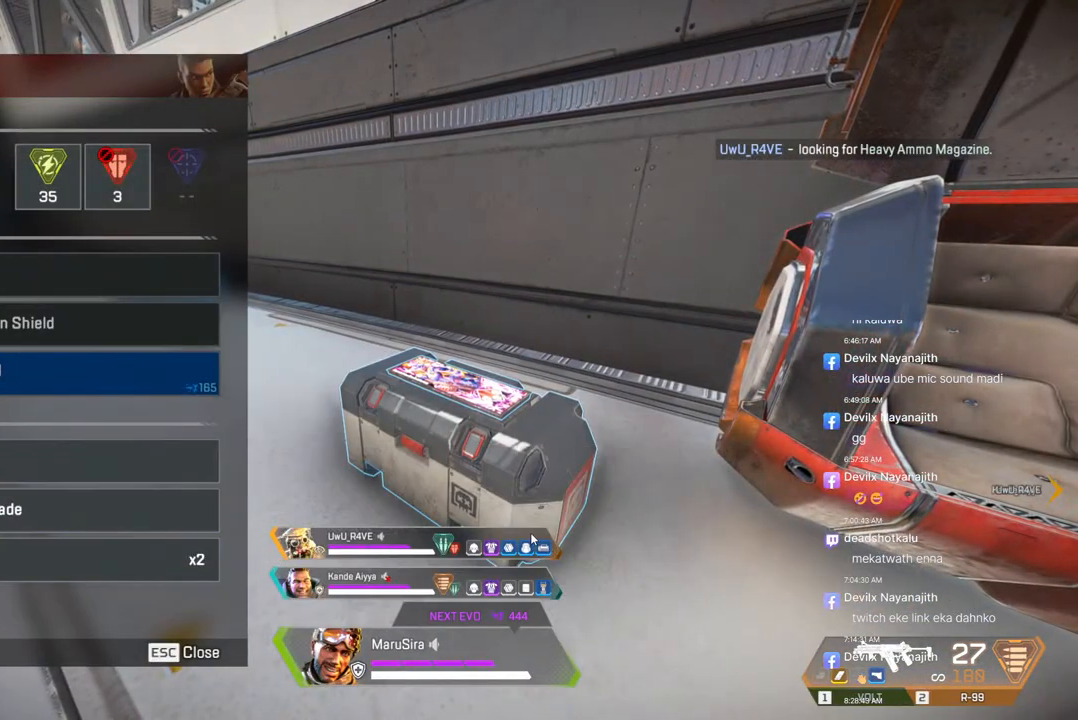
{"buttons": [], "left_stick": "up", "right_stick": "center", "events": [[300, "right_stick", "left"], [400, "right_stick", "center"], [500, "left_stick", "up"]]}
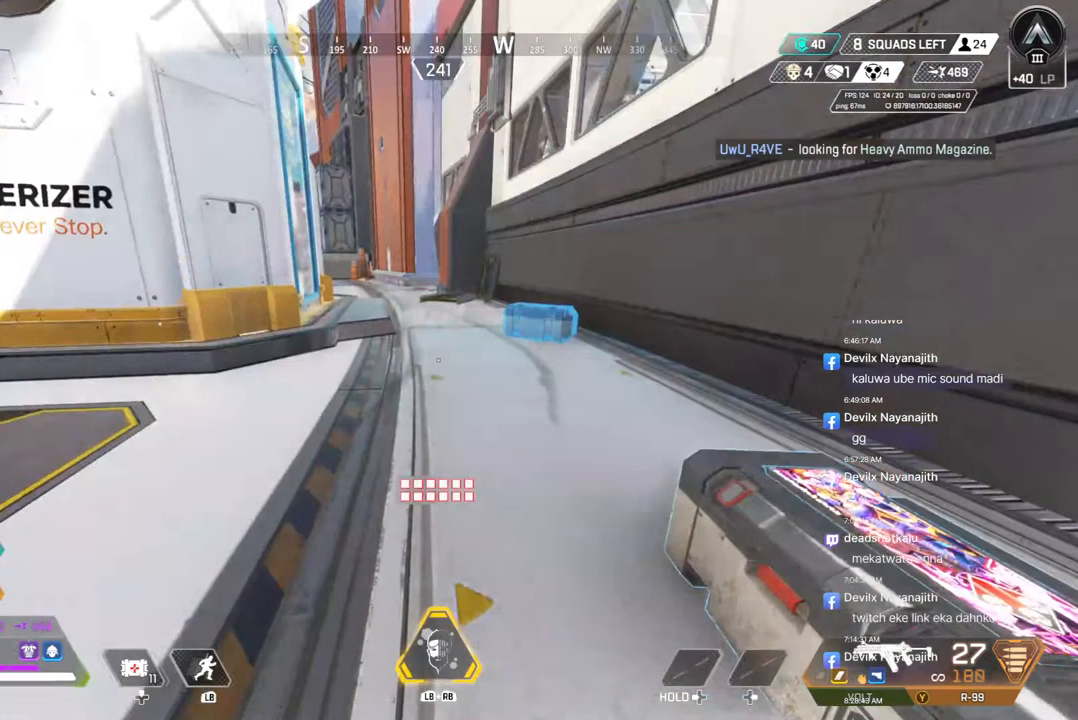
{"buttons": ["B"], "left_stick": "up", "right_stick": "center", "events": [[133, "right_stick", "up-right"], [233, "right_stick", "center"], [367, "B", "down"]]}
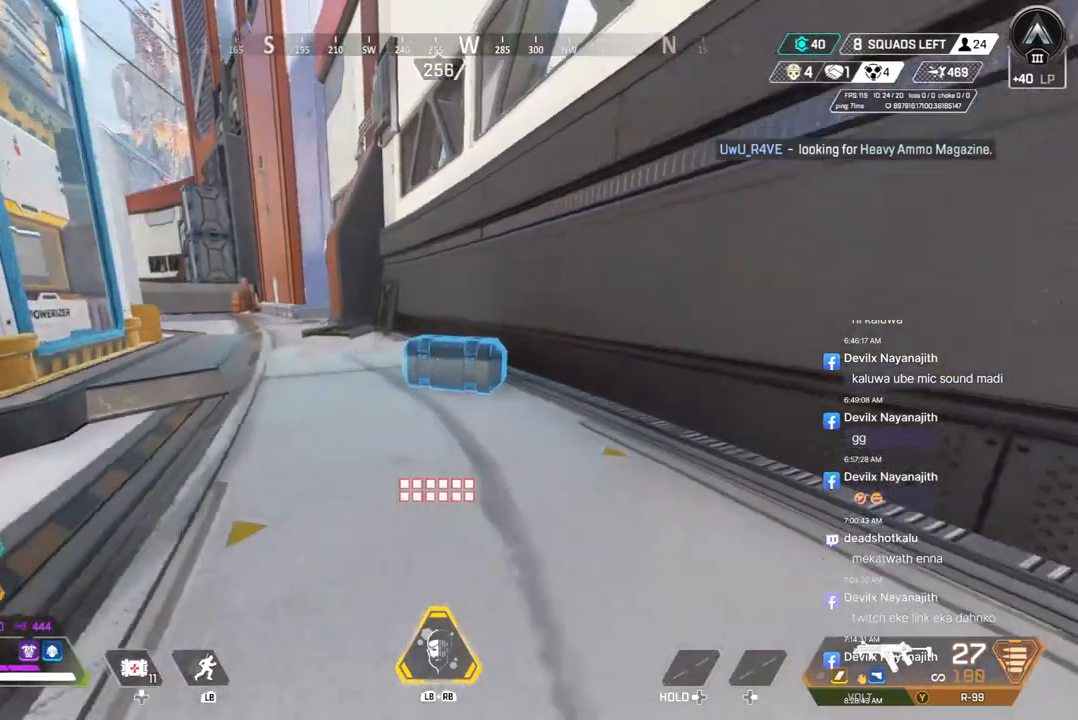
{"buttons": ["X"], "left_stick": "center", "right_stick": "center", "events": [[167, "X", "down"], [200, "B", "up"], [267, "left_stick", "center"]]}
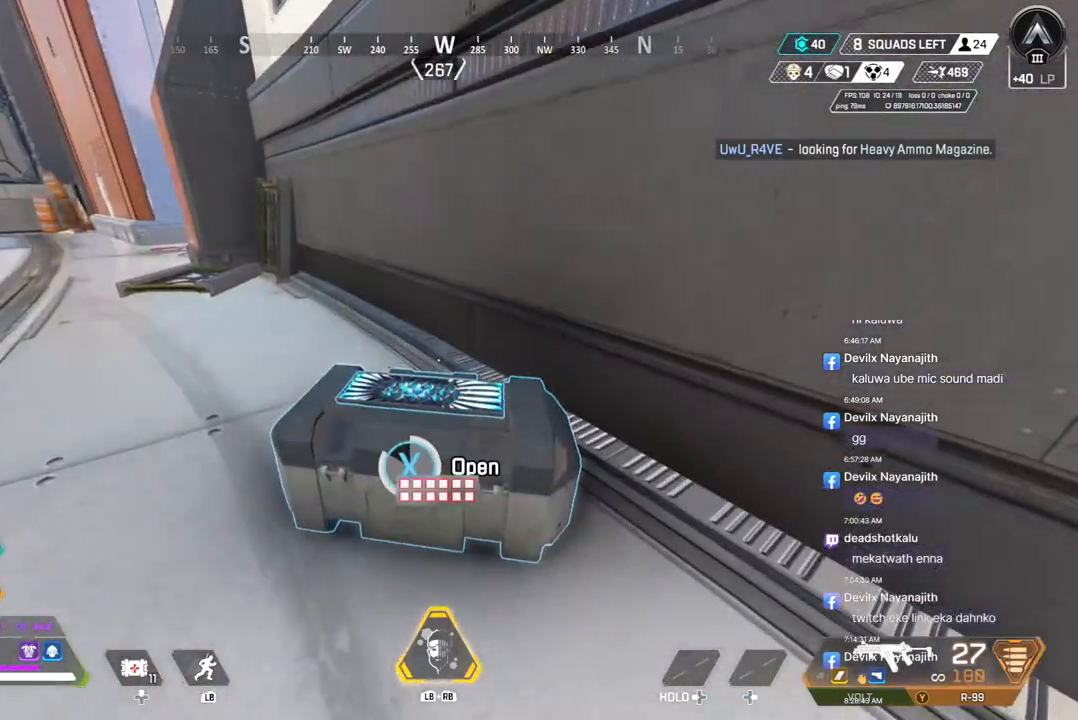
{"buttons": [], "left_stick": "center", "right_stick": "center", "events": [[133, "X", "up"]]}